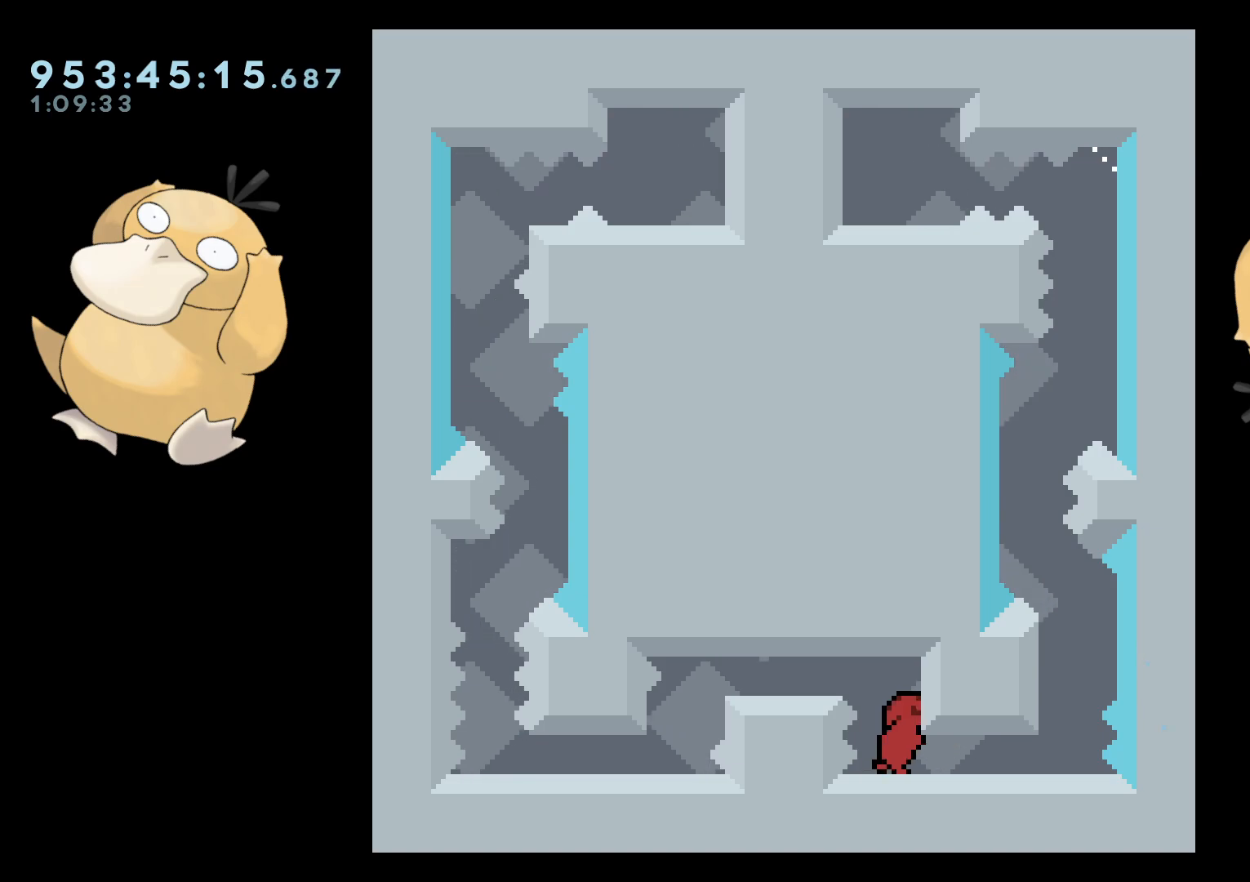
Gameplay with a controller (Nintendo layout); each line is a JSON object with the inputs held at the frame after it. "events" lists button and stick changes between this image and that frame as [ms after this image, input, new state], when the widget could be followed in between. Not read: L3 R3.
{"buttons": ["DPAD_DOWN"], "left_stick": "center", "right_stick": "center", "events": [[50, "L2", "down"], [100, "DPAD_RIGHT", "up"], [183, "L2", "up"], [500, "DPAD_DOWN", "down"]]}
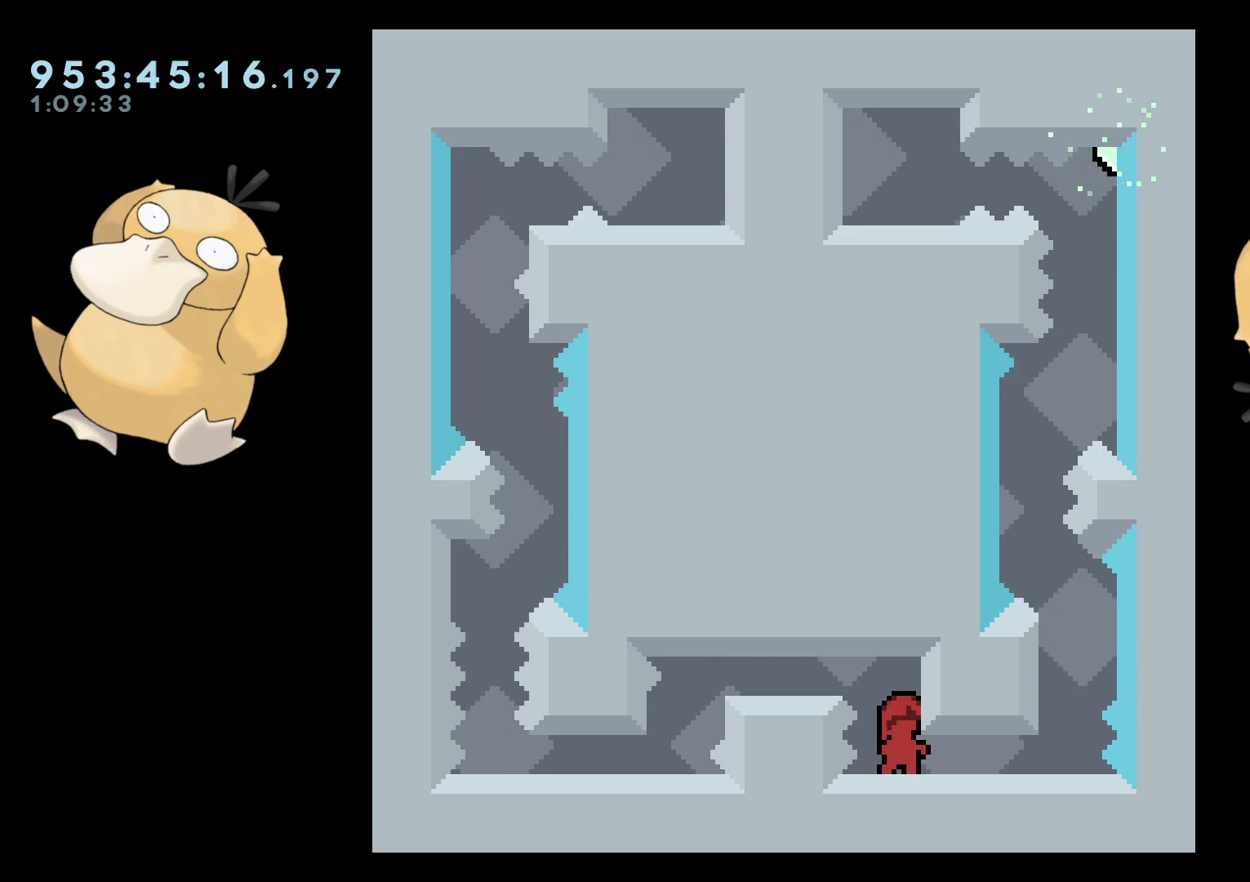
{"buttons": ["DPAD_DOWN"], "left_stick": "center", "right_stick": "center", "events": [[200, "DPAD_LEFT", "down"], [283, "DPAD_LEFT", "up"]]}
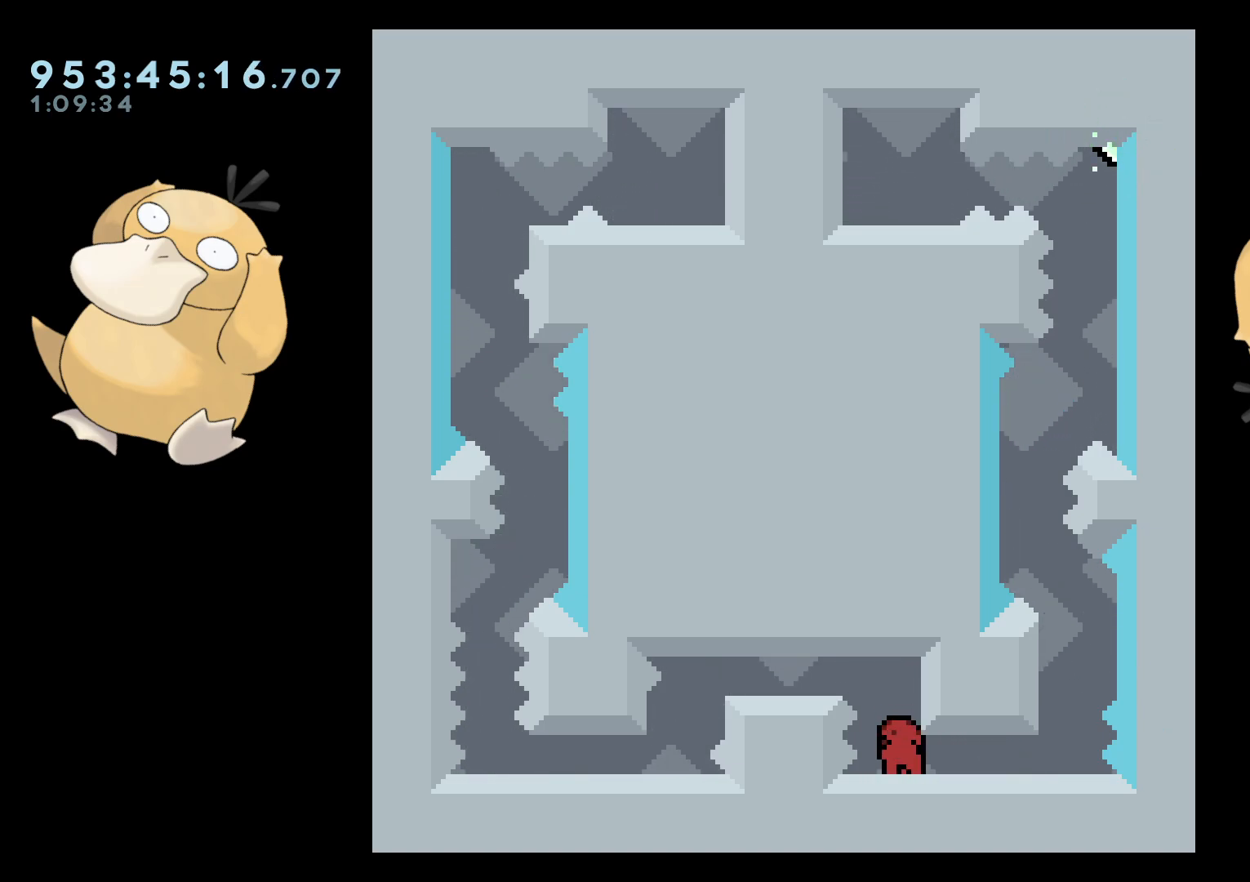
{"buttons": ["DPAD_LEFT"], "left_stick": "center", "right_stick": "center", "events": [[200, "B", "down"], [333, "DPAD_LEFT", "down"], [350, "DPAD_DOWN", "up"], [367, "R1", "down"], [483, "R1", "up"], [500, "B", "up"]]}
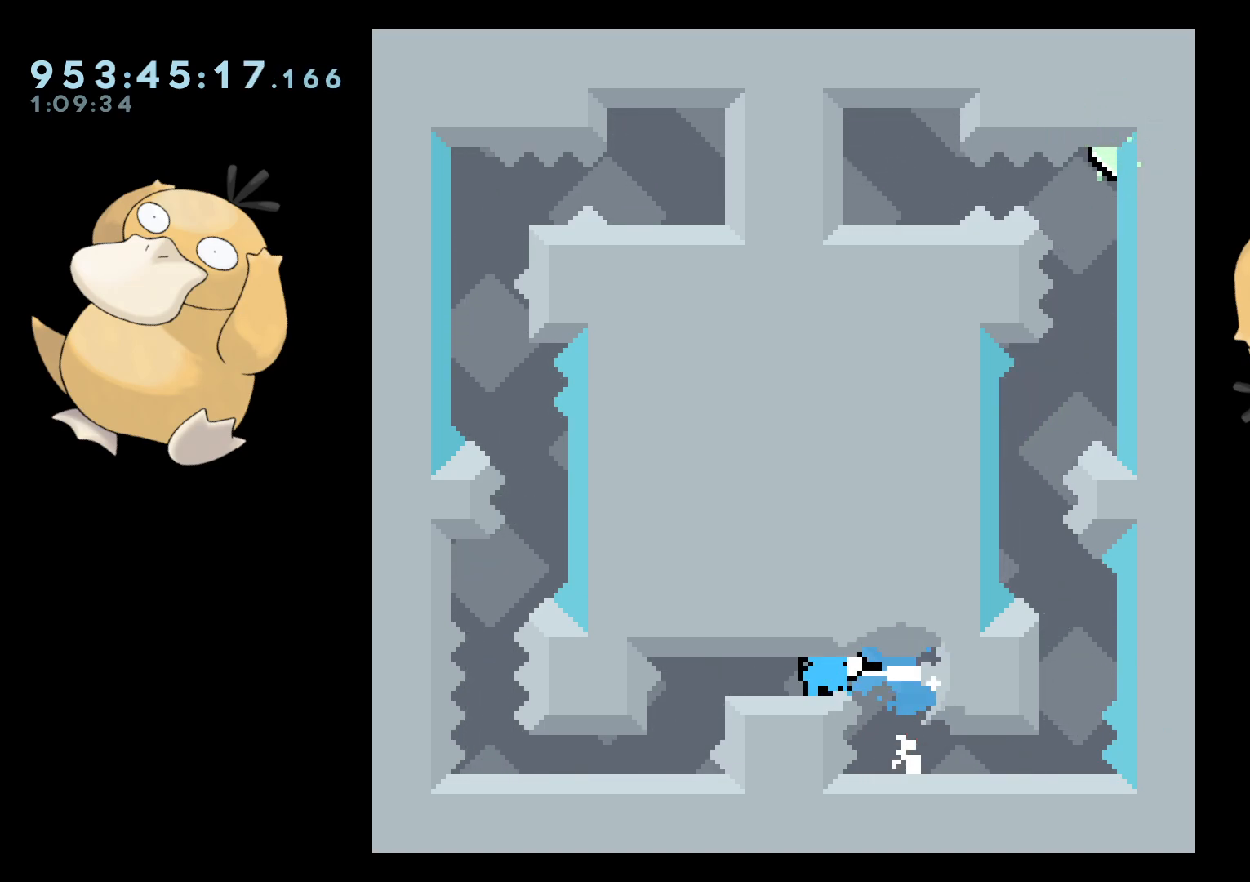
{"buttons": ["DPAD_DOWN"], "left_stick": "center", "right_stick": "center", "events": [[33, "DPAD_DOWN", "down"], [50, "DPAD_LEFT", "up"], [83, "R1", "down"], [217, "R1", "up"]]}
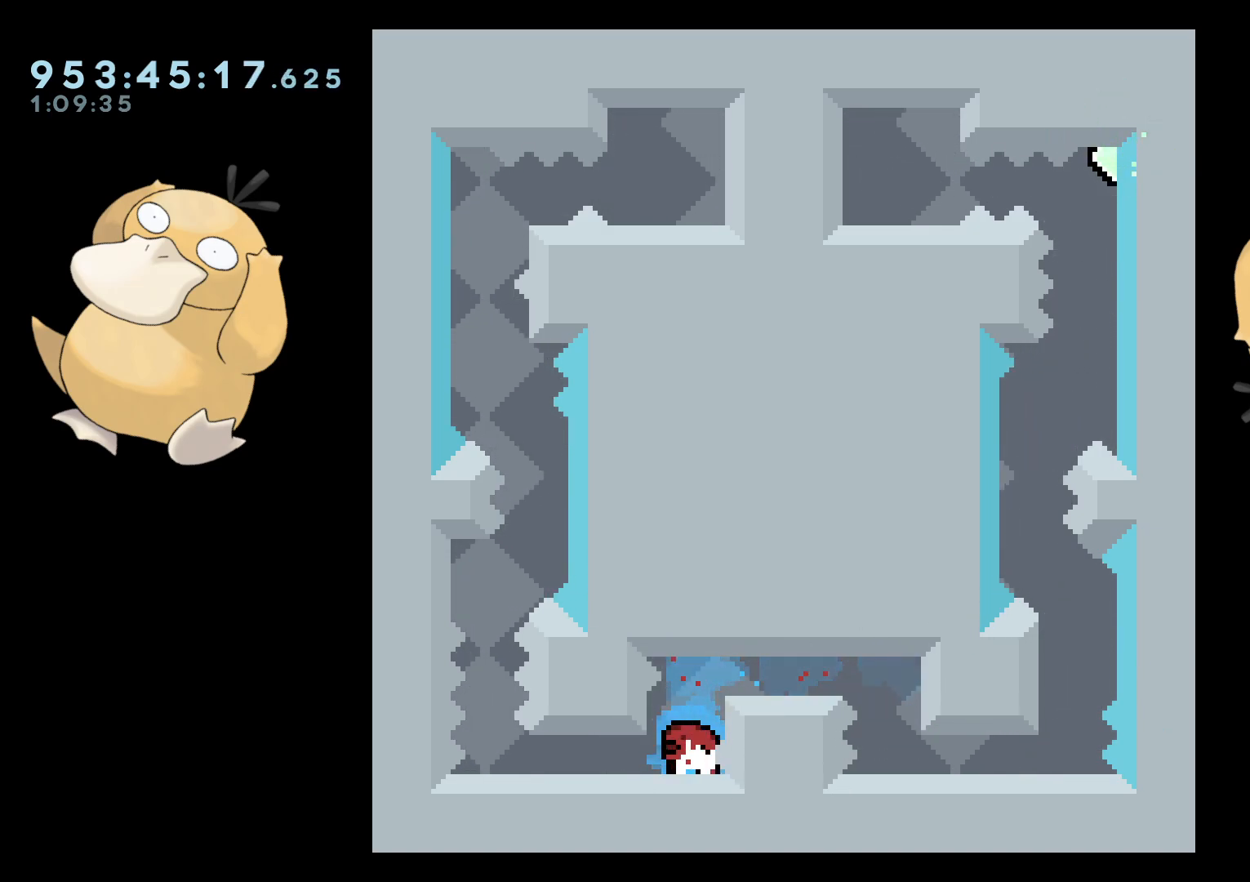
{"buttons": [], "left_stick": "center", "right_stick": "center", "events": [[67, "DPAD_DOWN", "up"], [200, "DPAD_LEFT", "down"], [333, "L2", "down"], [433, "DPAD_LEFT", "up"], [433, "L2", "up"]]}
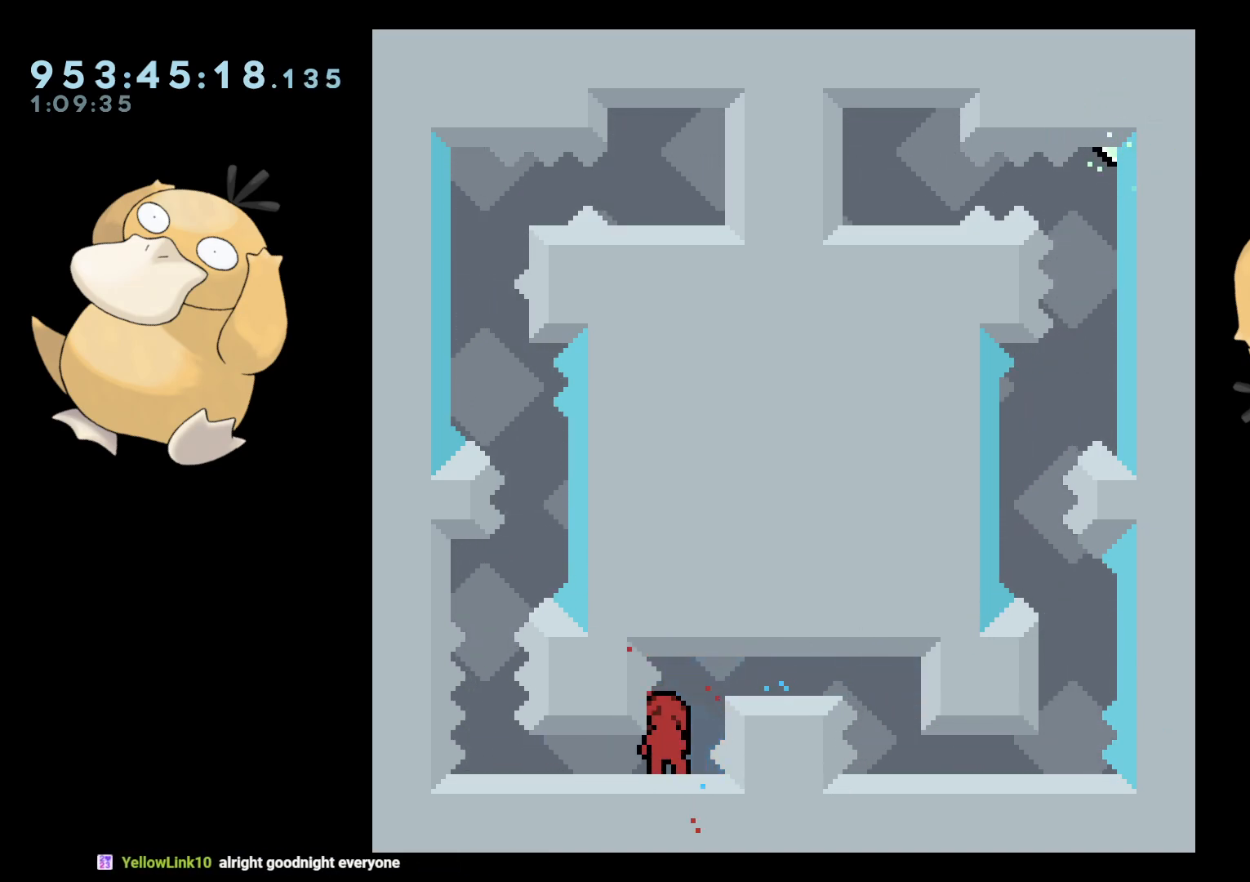
{"buttons": ["DPAD_DOWN", "DPAD_LEFT"], "left_stick": "center", "right_stick": "center", "events": [[100, "DPAD_DOWN", "down"], [100, "DPAD_LEFT", "down"], [117, "Y", "down"], [267, "Y", "up"], [367, "Y", "down"], [500, "Y", "up"]]}
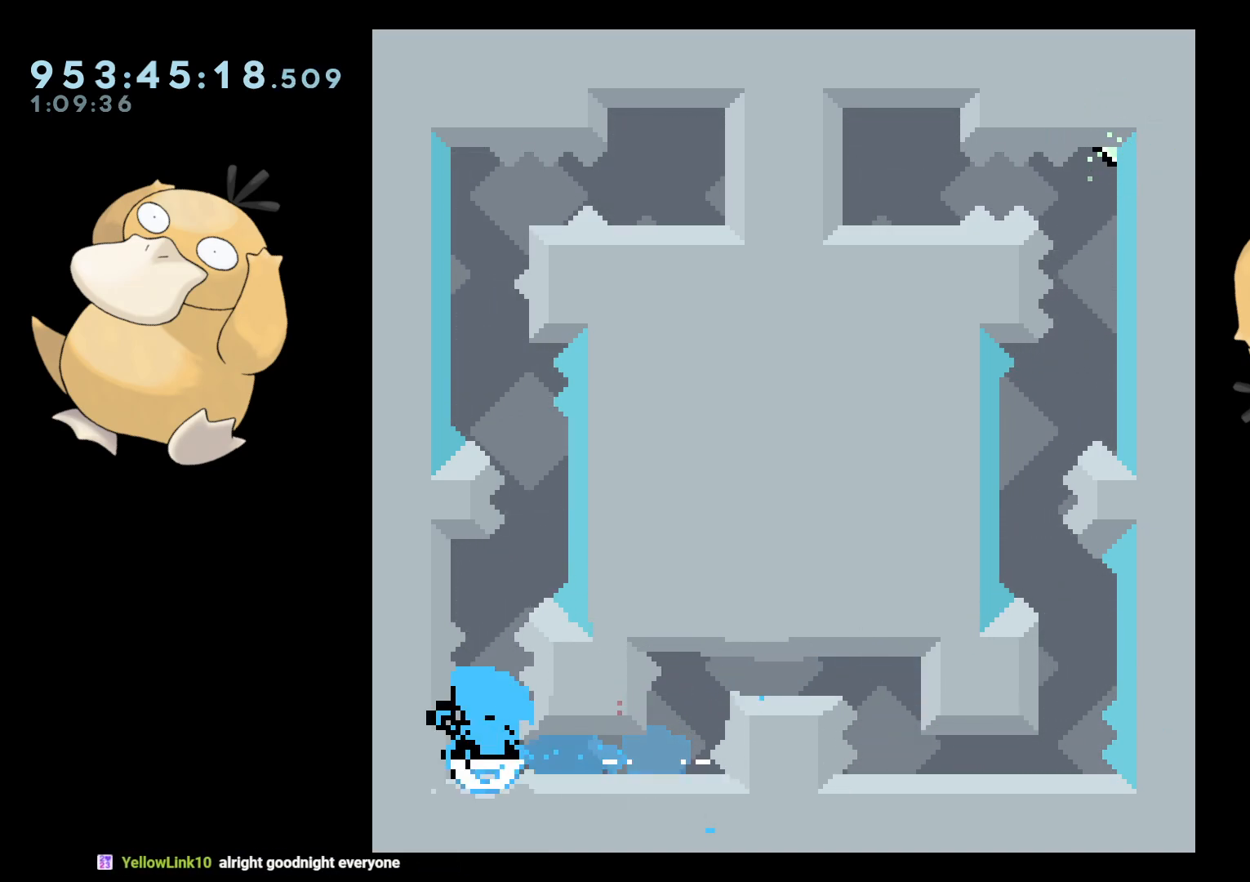
{"buttons": ["A"], "left_stick": "center", "right_stick": "center", "events": [[33, "DPAD_LEFT", "up"], [317, "DPAD_DOWN", "up"], [417, "A", "down"]]}
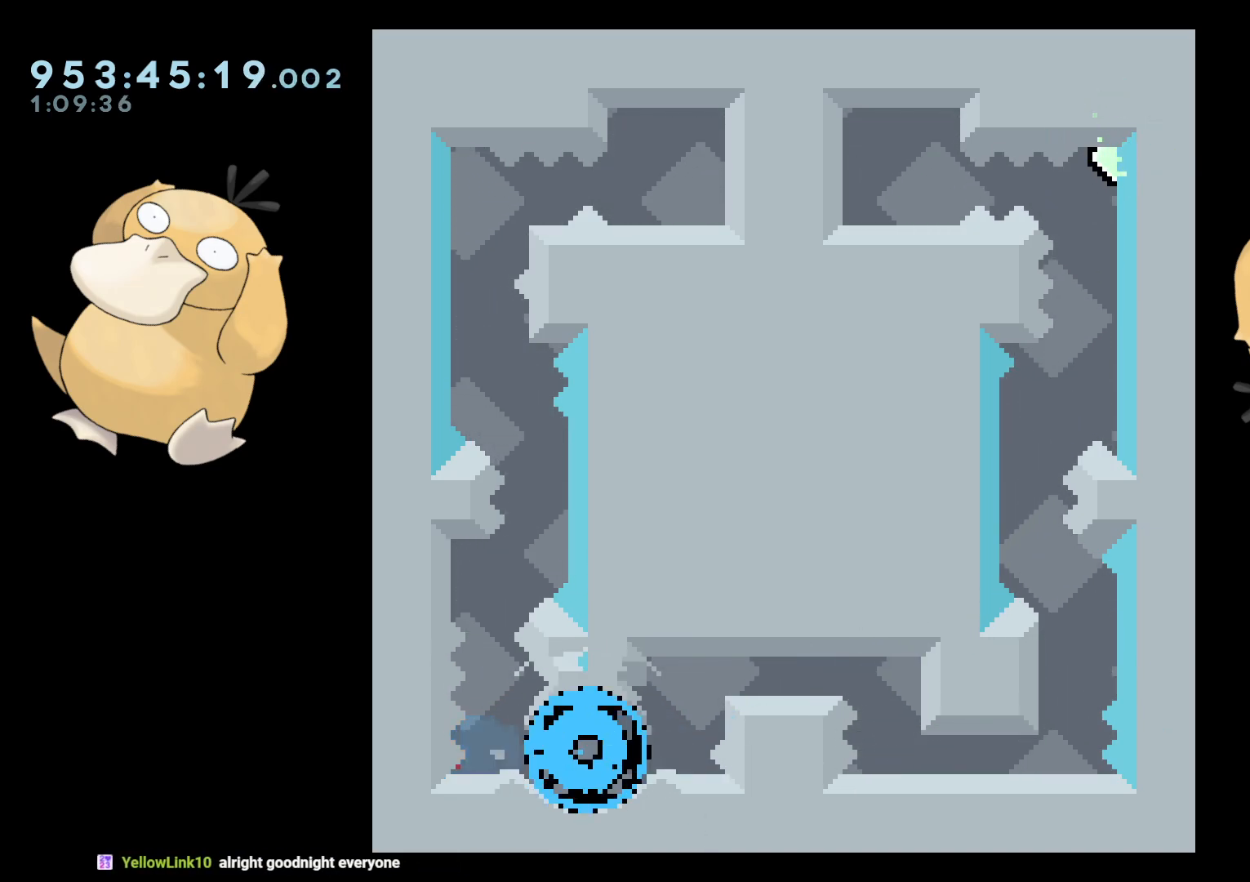
{"buttons": [], "left_stick": "center", "right_stick": "center", "events": [[50, "A", "up"], [117, "A", "down"], [217, "A", "up"]]}
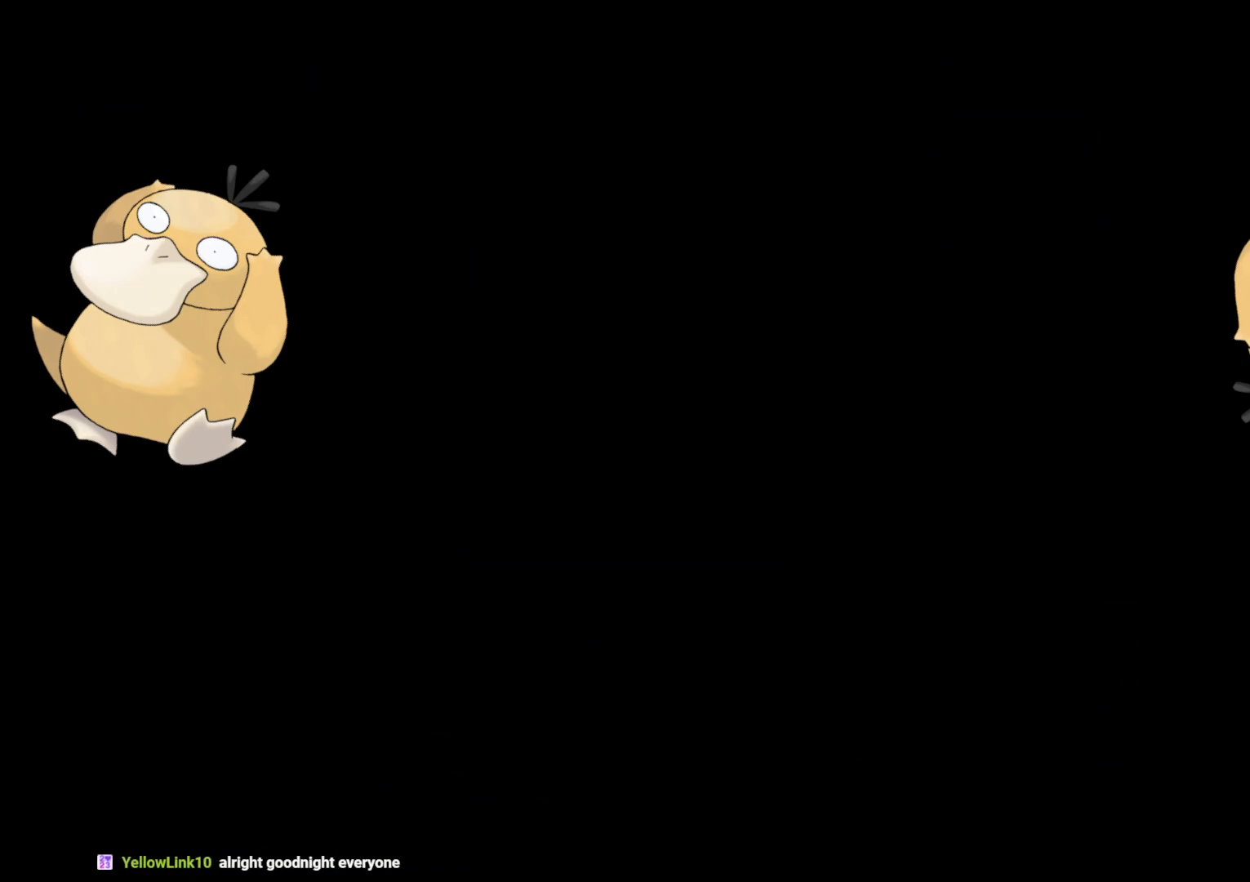
{"buttons": [], "left_stick": "center", "right_stick": "center", "events": []}
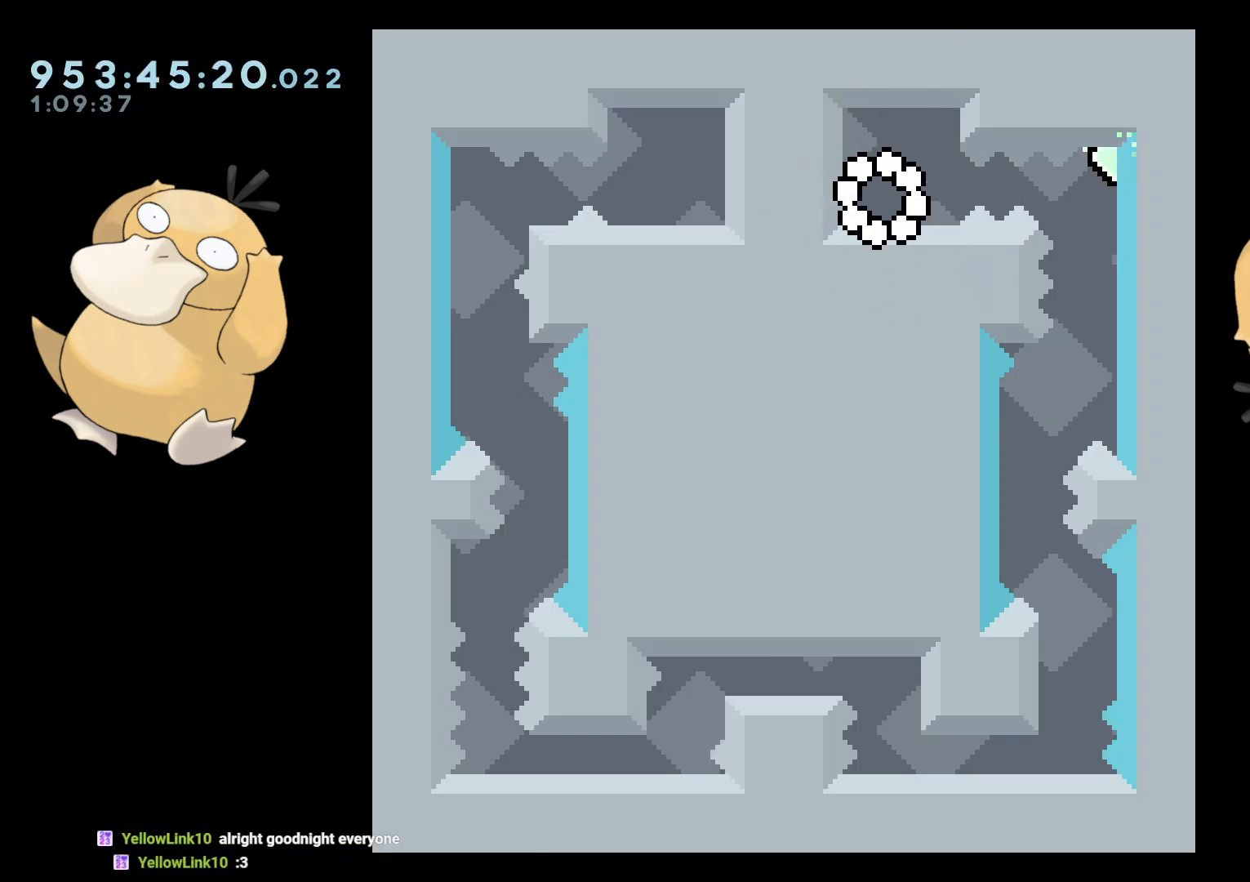
{"buttons": [], "left_stick": "center", "right_stick": "center", "events": []}
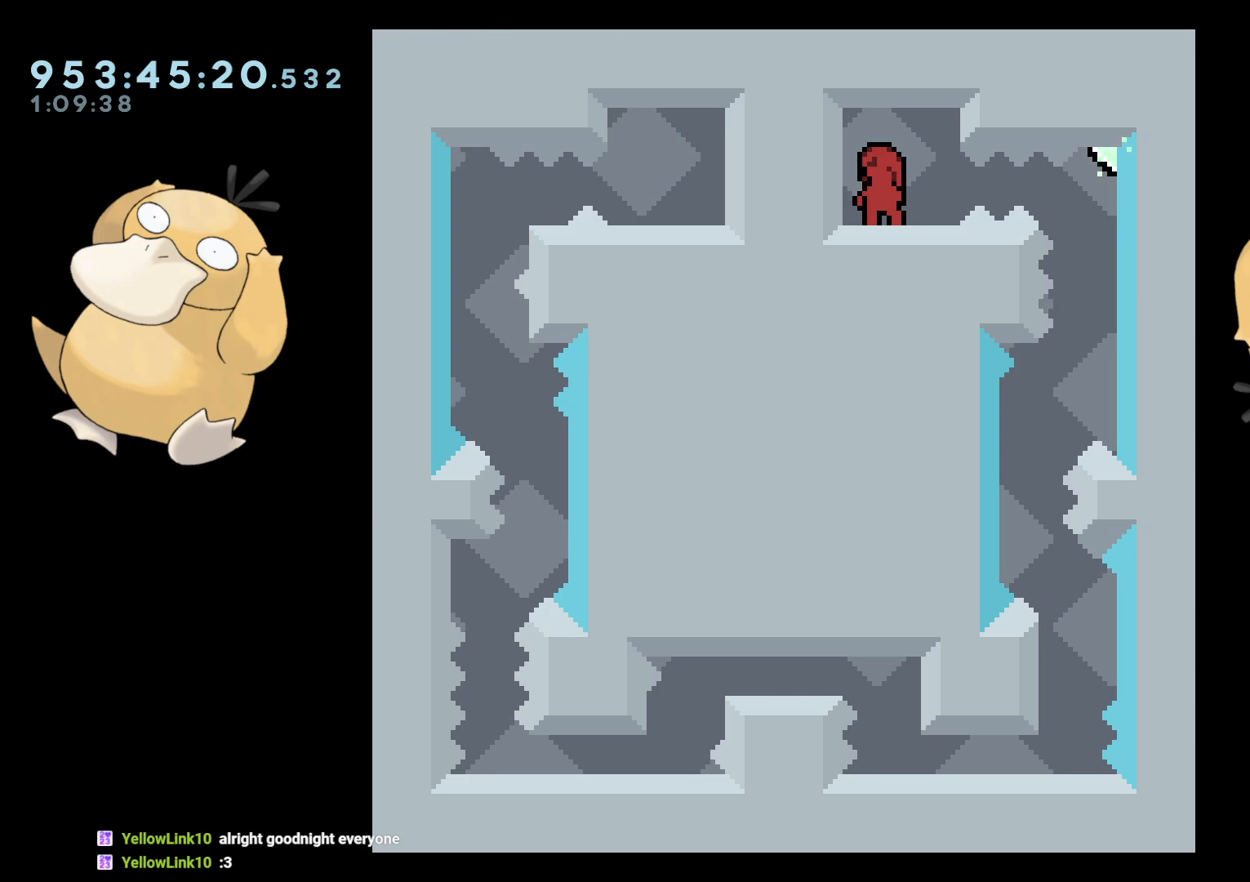
{"buttons": [], "left_stick": "center", "right_stick": "center", "events": []}
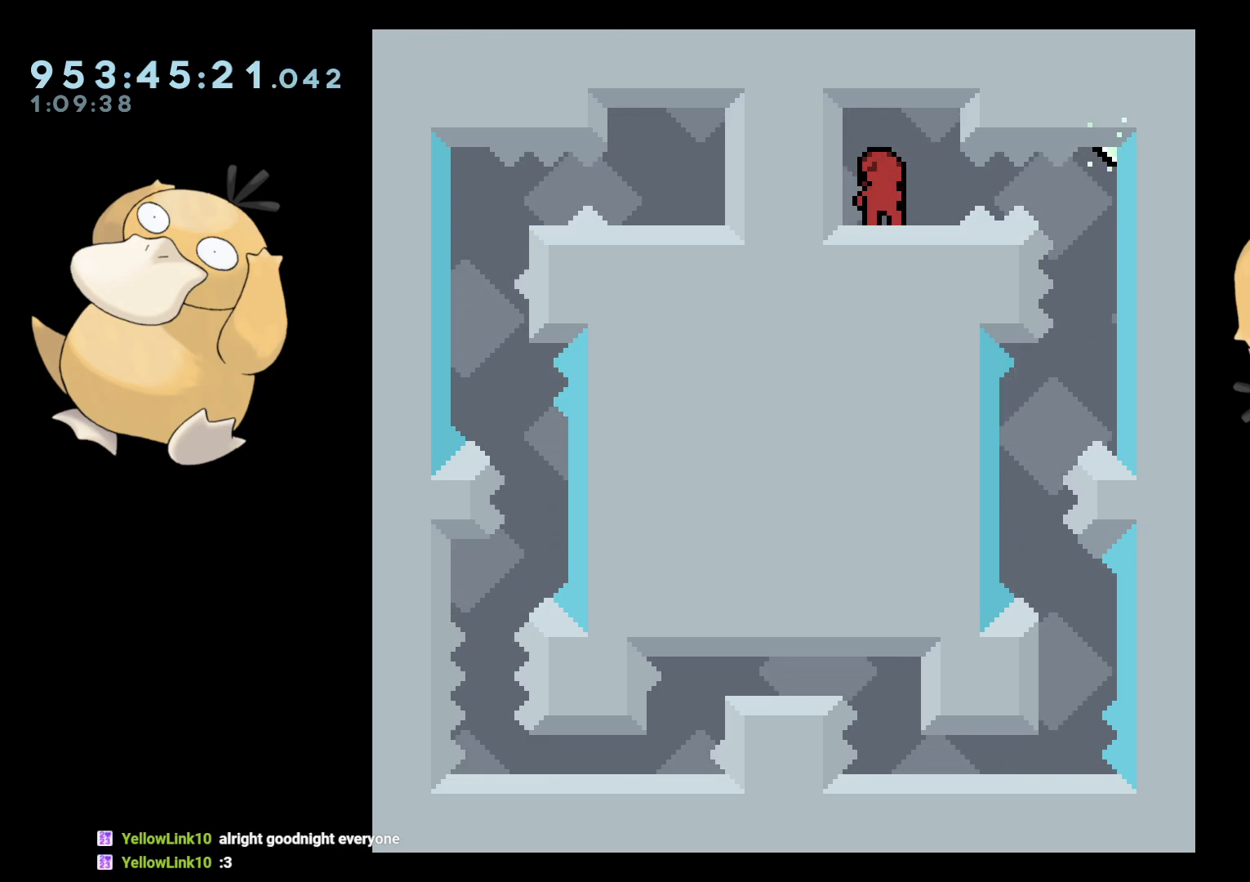
{"buttons": ["DPAD_RIGHT"], "left_stick": "center", "right_stick": "center", "events": [[233, "DPAD_RIGHT", "down"], [283, "B", "down"], [283, "R1", "down"], [350, "B", "up"], [367, "R1", "up"]]}
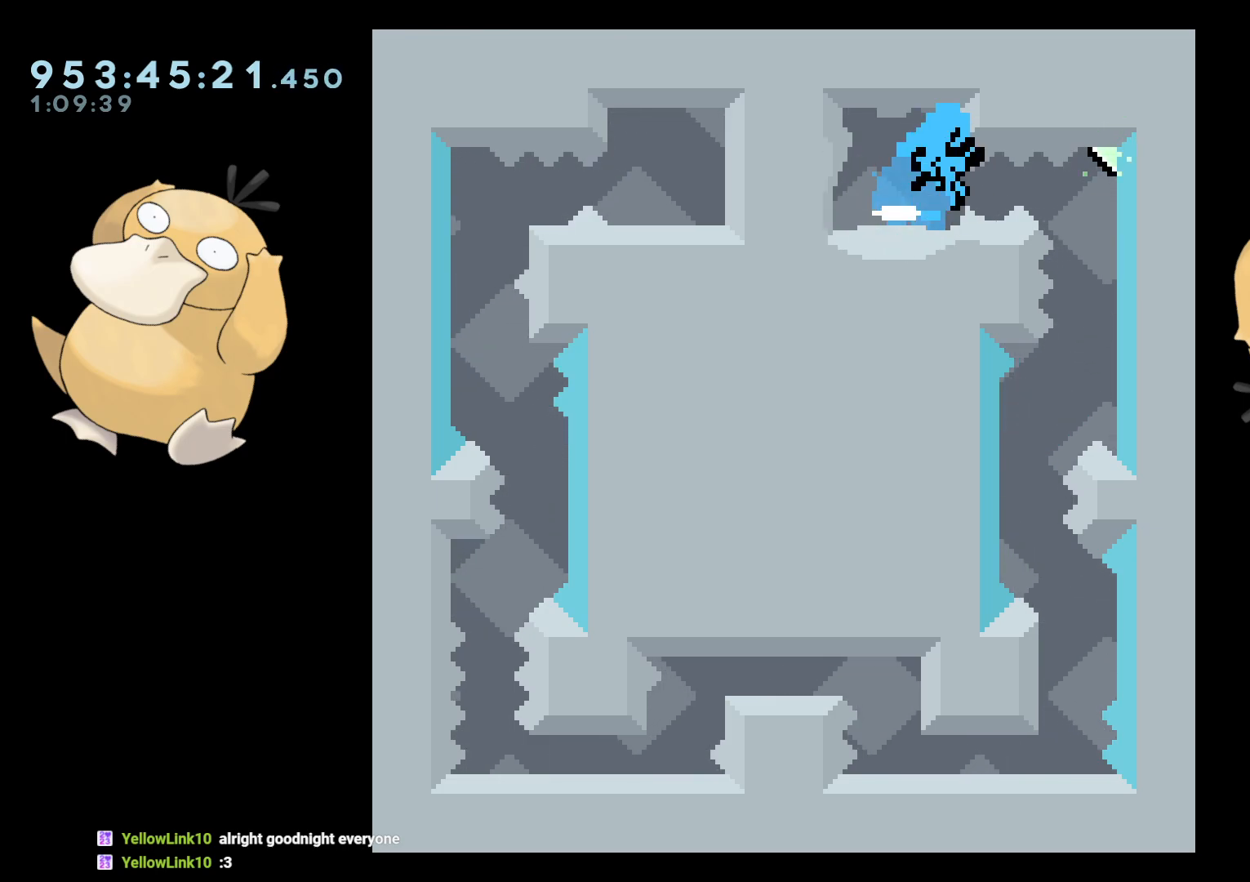
{"buttons": [], "left_stick": "center", "right_stick": "center", "events": [[17, "DPAD_RIGHT", "up"], [200, "A", "down"], [300, "A", "up"]]}
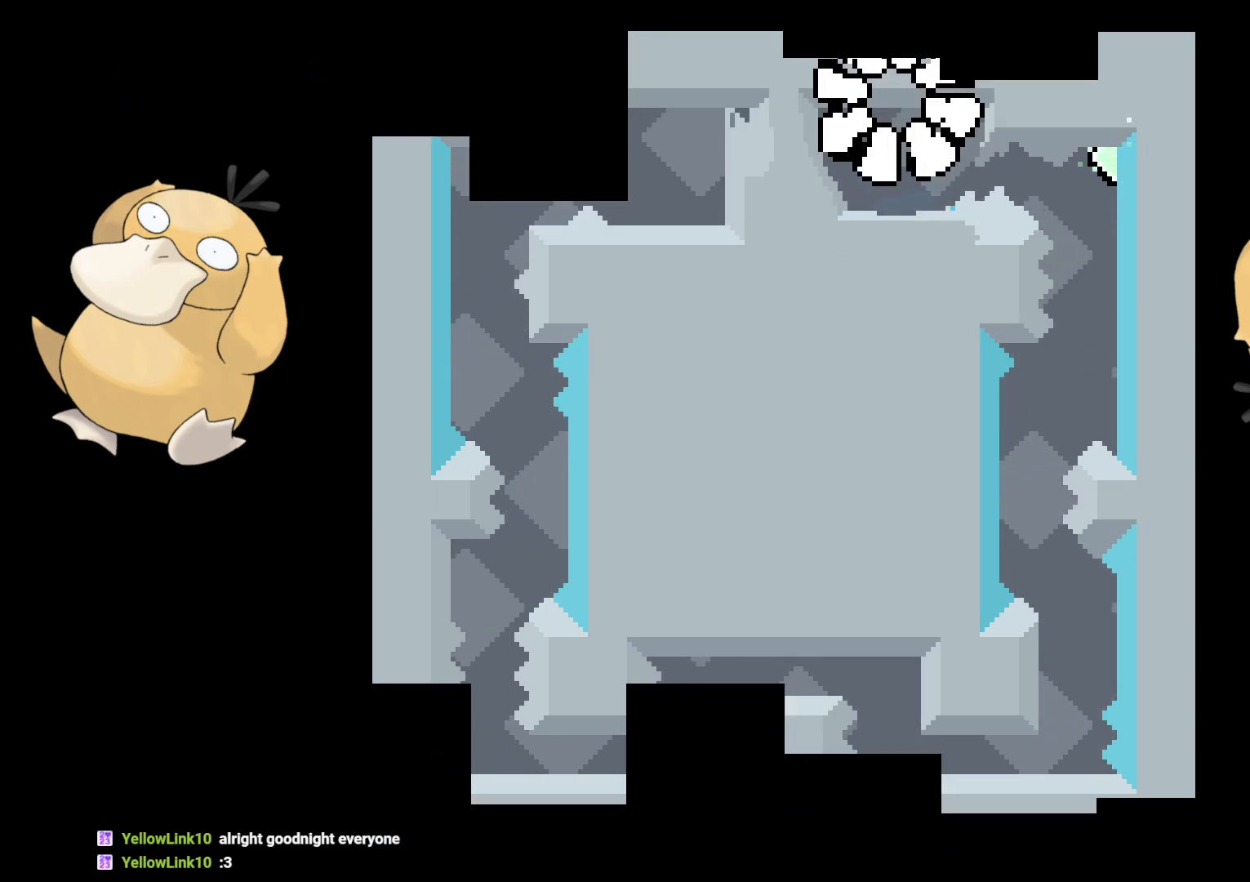
{"buttons": [], "left_stick": "center", "right_stick": "center", "events": []}
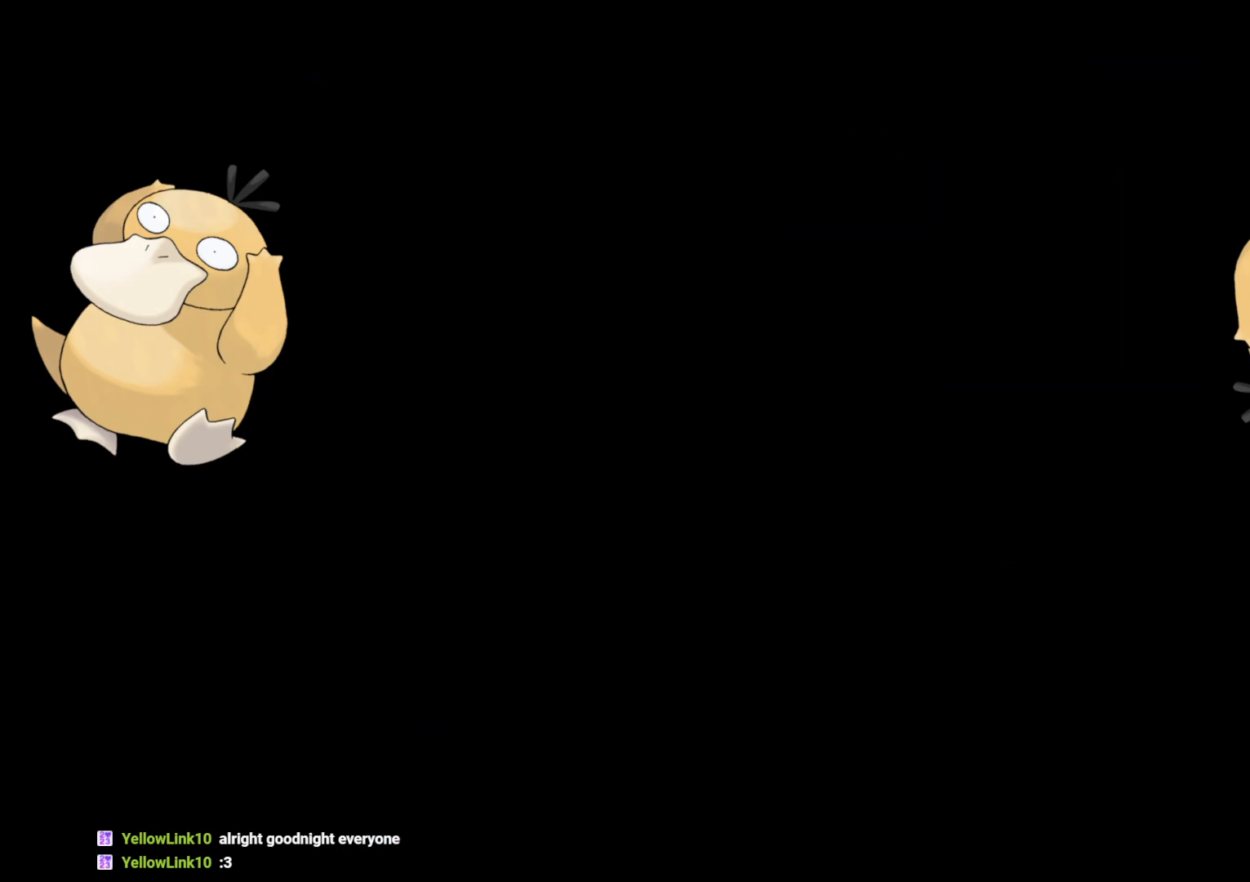
{"buttons": ["B", "DPAD_RIGHT"], "left_stick": "center", "right_stick": "center", "events": [[483, "DPAD_RIGHT", "down"], [500, "B", "down"]]}
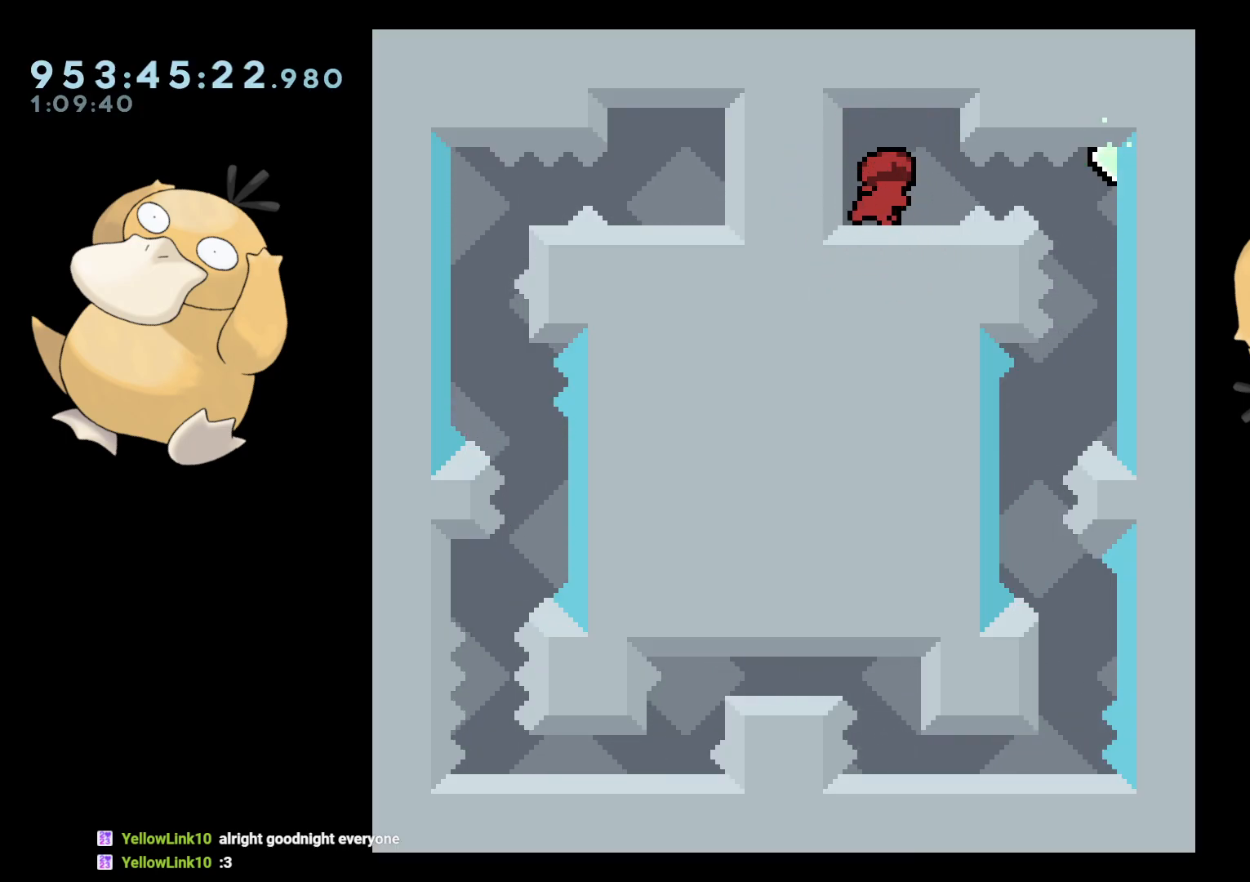
{"buttons": [], "left_stick": "center", "right_stick": "center", "events": [[50, "R1", "down"], [133, "B", "up"], [150, "R1", "up"], [250, "DPAD_RIGHT", "up"]]}
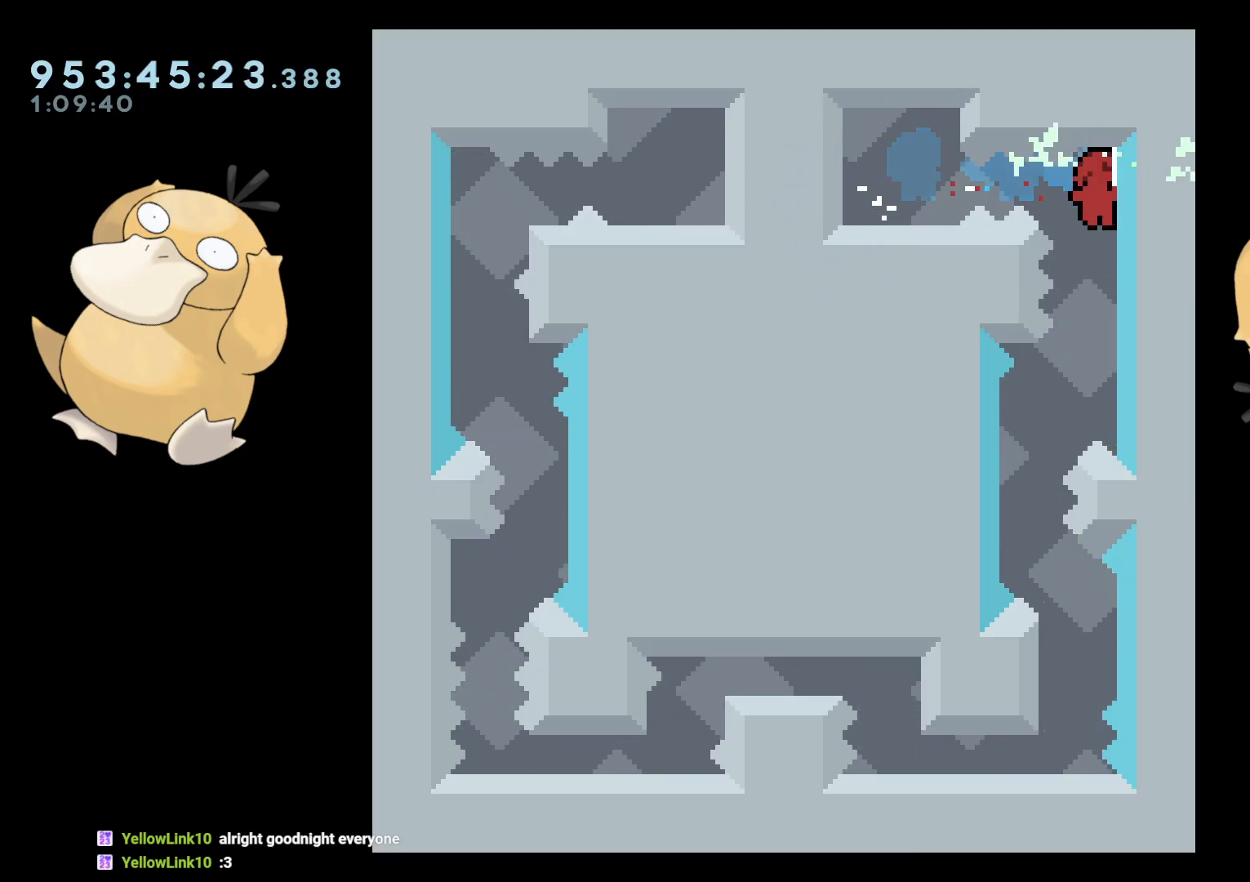
{"buttons": ["Y", "DPAD_DOWN", "DPAD_RIGHT"], "left_stick": "center", "right_stick": "center", "events": [[133, "DPAD_LEFT", "down"], [167, "DPAD_DOWN", "down"], [217, "DPAD_DOWN", "up"], [350, "DPAD_LEFT", "up"], [450, "DPAD_DOWN", "down"], [450, "DPAD_RIGHT", "down"], [467, "Y", "down"]]}
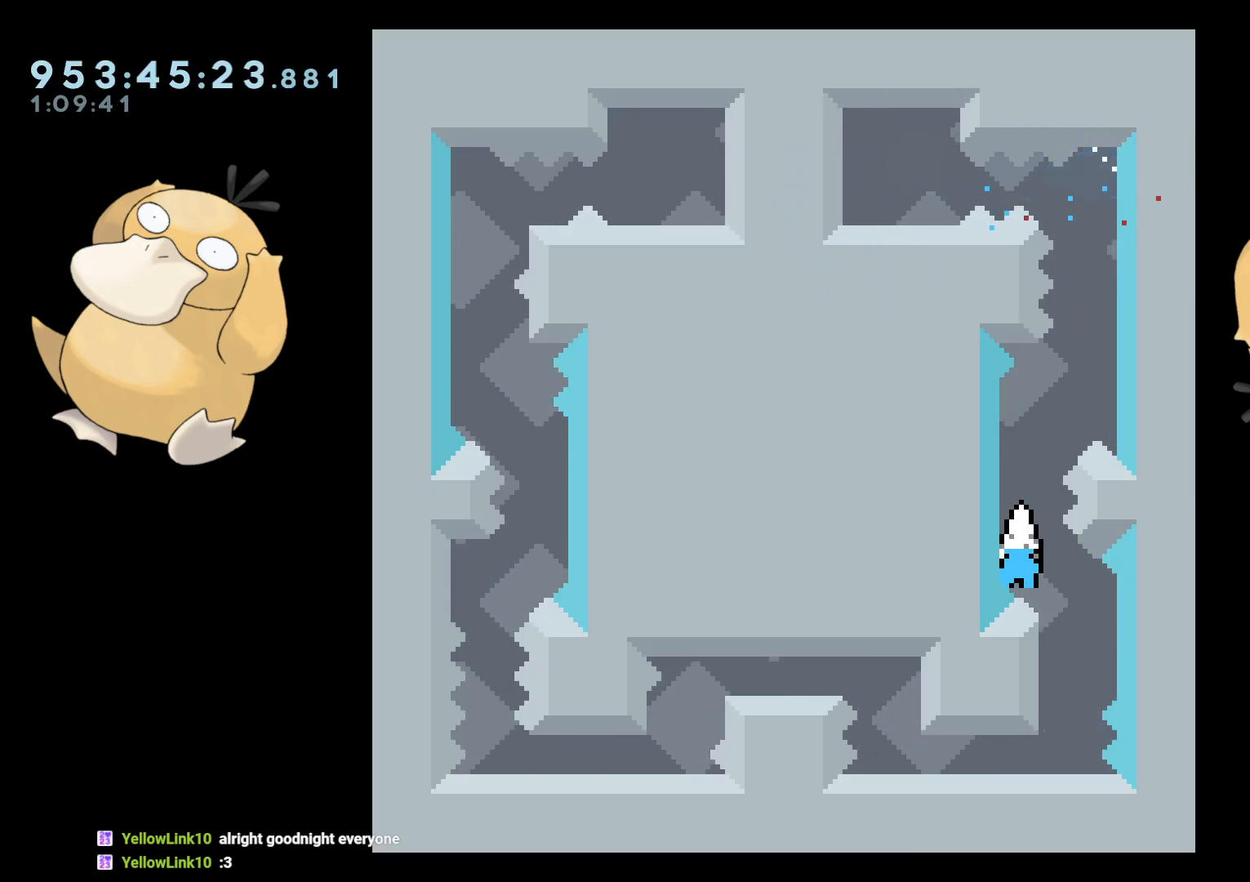
{"buttons": ["A"], "left_stick": "center", "right_stick": "center", "events": [[50, "DPAD_DOWN", "up"], [50, "DPAD_RIGHT", "up"], [50, "Y", "up"], [133, "B", "down"], [183, "B", "up"], [417, "A", "down"]]}
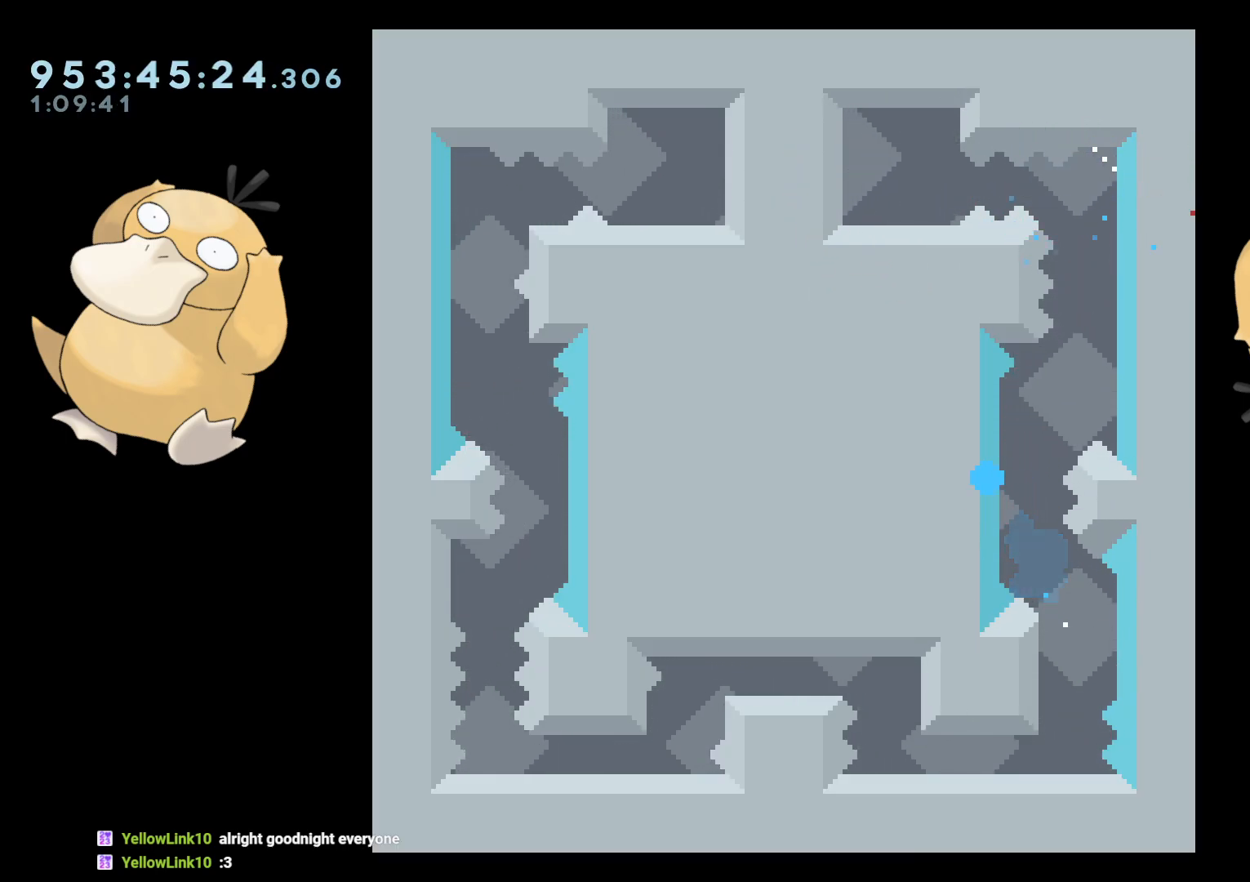
{"buttons": [], "left_stick": "center", "right_stick": "center", "events": [[33, "A", "up"], [150, "A", "down"], [217, "A", "up"]]}
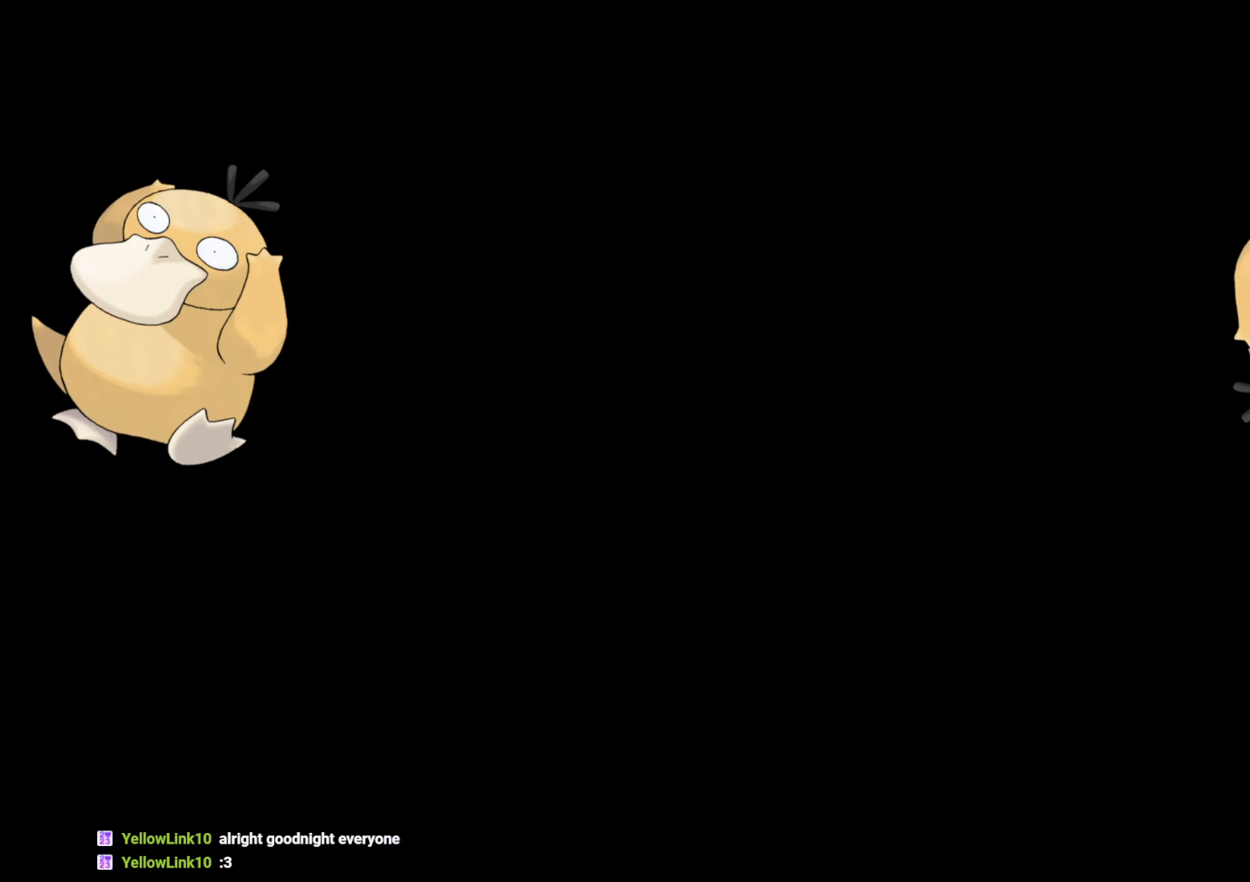
{"buttons": [], "left_stick": "center", "right_stick": "center", "events": []}
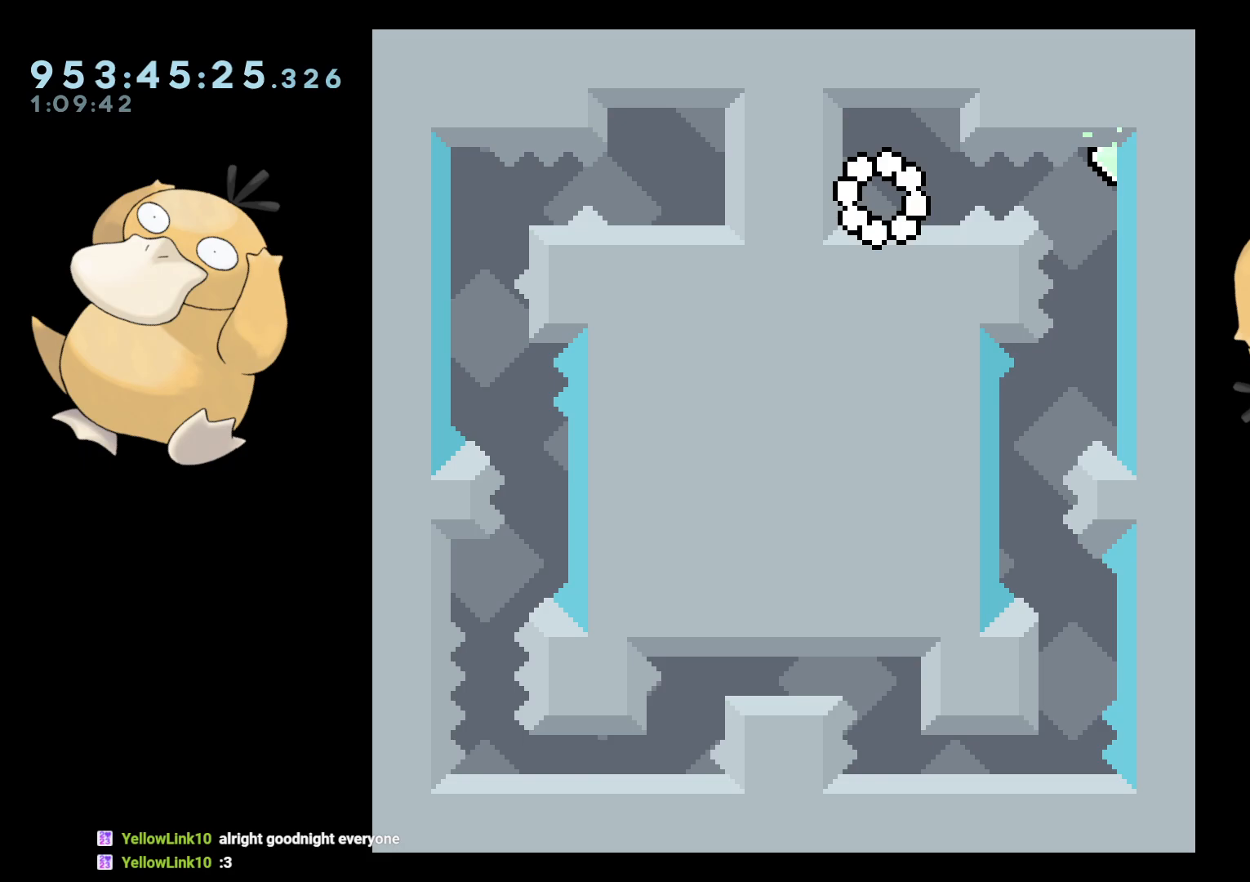
{"buttons": [], "left_stick": "center", "right_stick": "center", "events": [[200, "DPAD_RIGHT", "down"], [217, "B", "down"], [250, "R1", "down"], [333, "B", "up"], [350, "R1", "up"], [433, "DPAD_RIGHT", "up"]]}
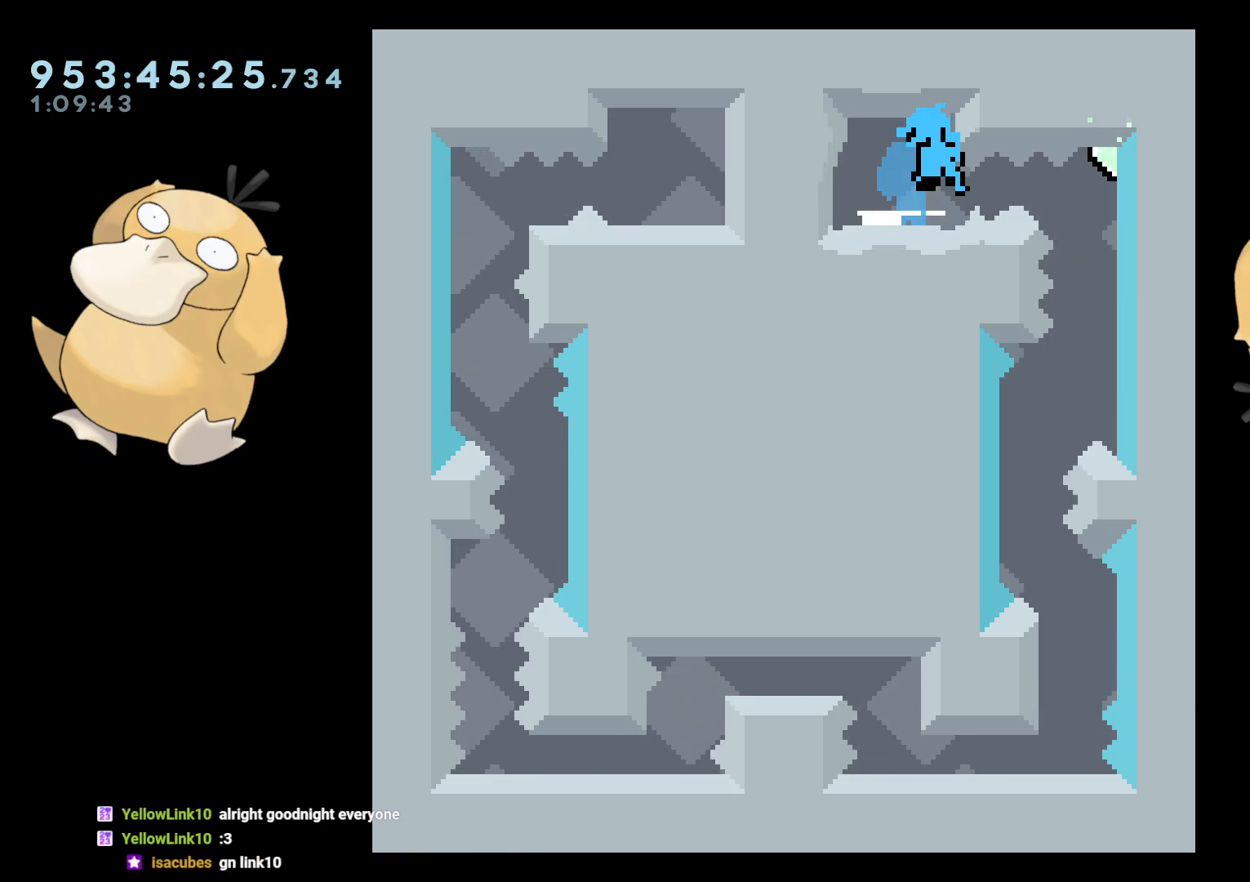
{"buttons": [], "left_stick": "center", "right_stick": "center", "events": [[233, "A", "down"], [333, "A", "up"]]}
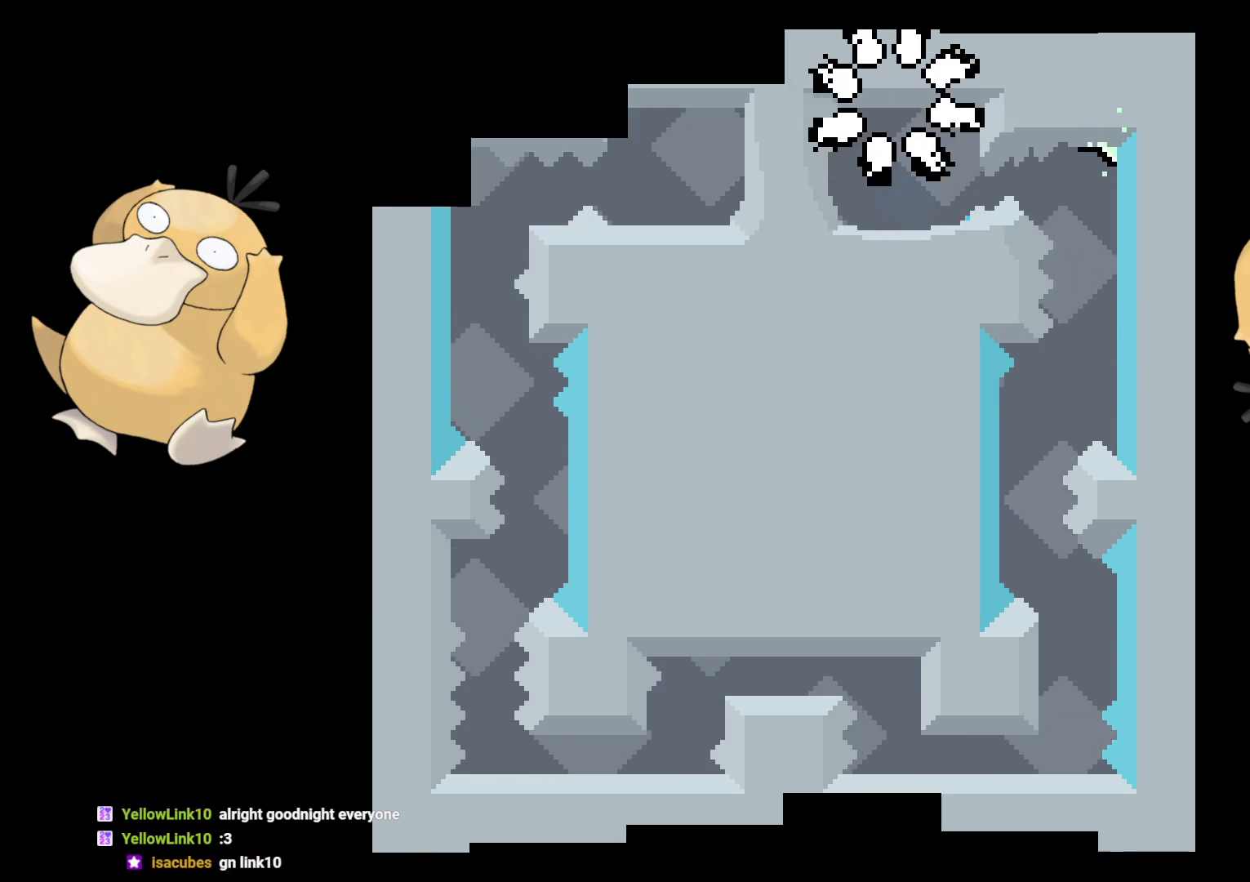
{"buttons": [], "left_stick": "center", "right_stick": "center", "events": []}
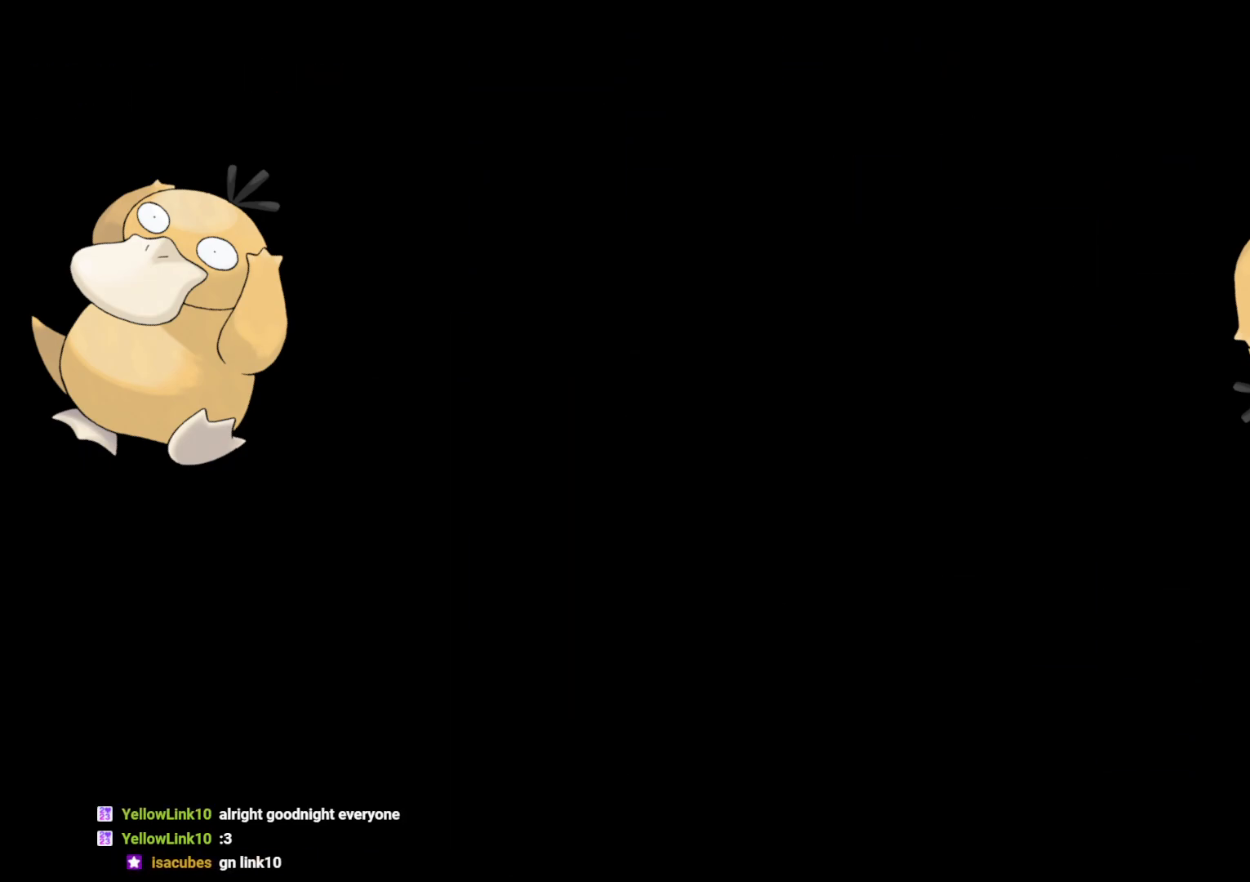
{"buttons": [], "left_stick": "center", "right_stick": "center", "events": []}
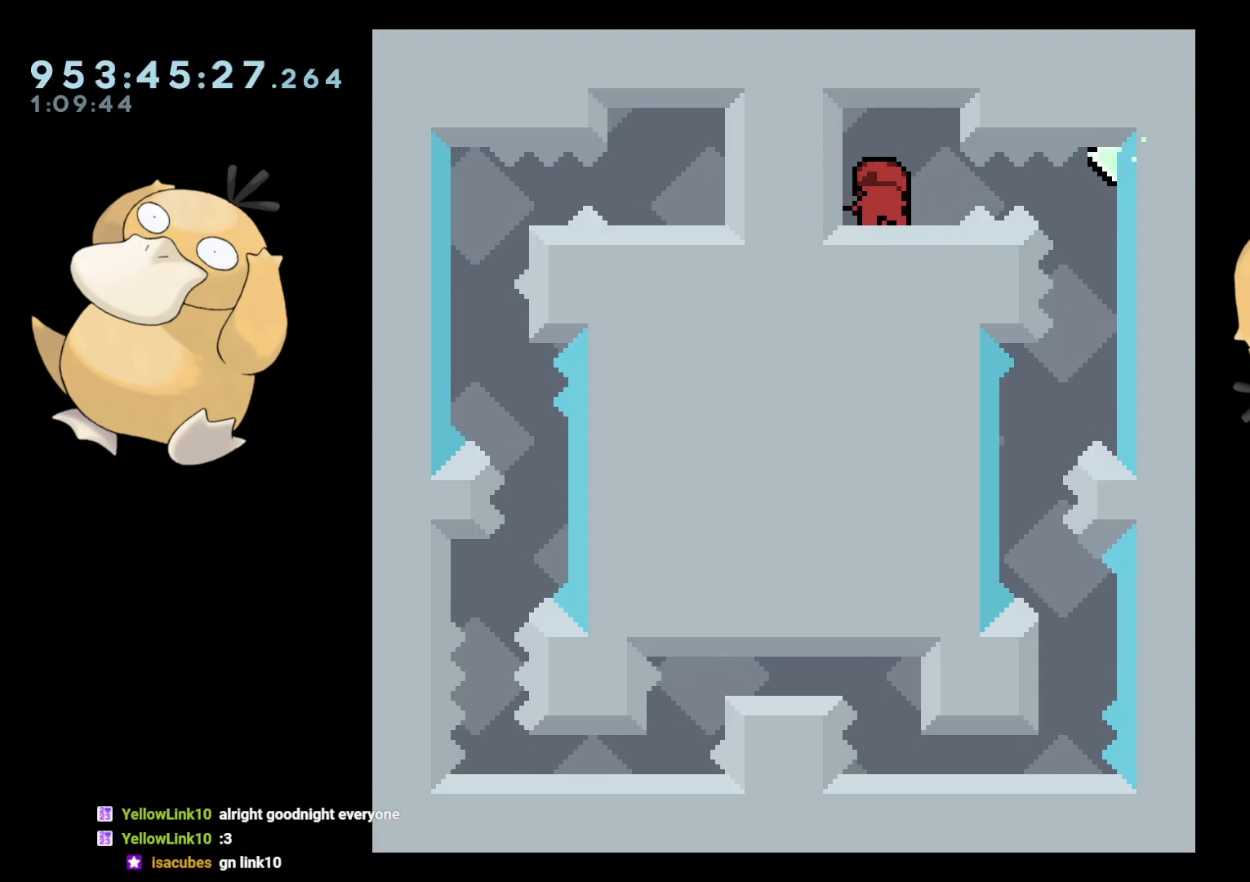
{"buttons": [], "left_stick": "center", "right_stick": "center", "events": [[33, "B", "down"], [33, "DPAD_RIGHT", "down"], [100, "R1", "down"], [183, "B", "up"], [217, "R1", "up"], [333, "DPAD_RIGHT", "up"]]}
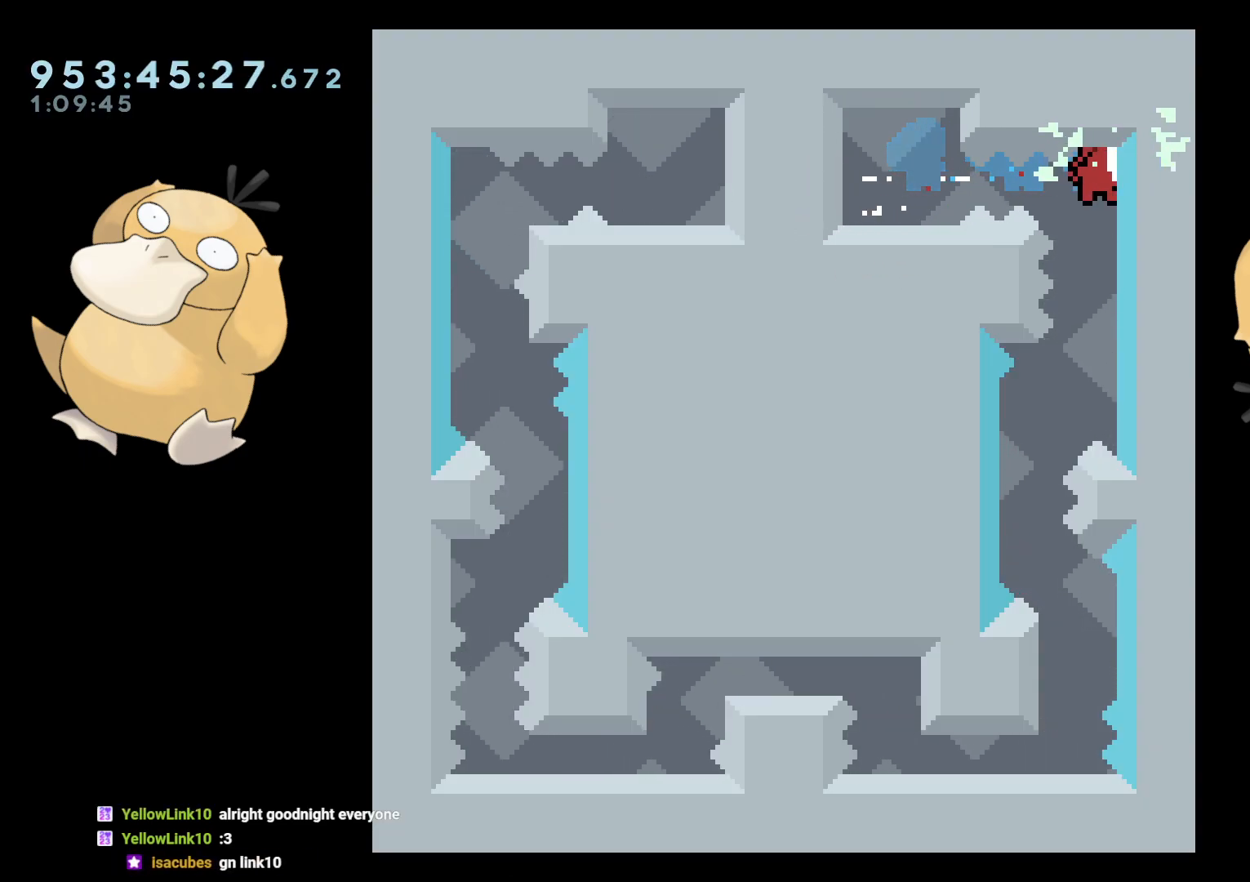
{"buttons": ["Y", "DPAD_DOWN", "DPAD_RIGHT"], "left_stick": "center", "right_stick": "center", "events": [[183, "DPAD_LEFT", "down"], [417, "DPAD_LEFT", "up"], [483, "DPAD_DOWN", "down"], [483, "DPAD_RIGHT", "down"], [483, "Y", "down"]]}
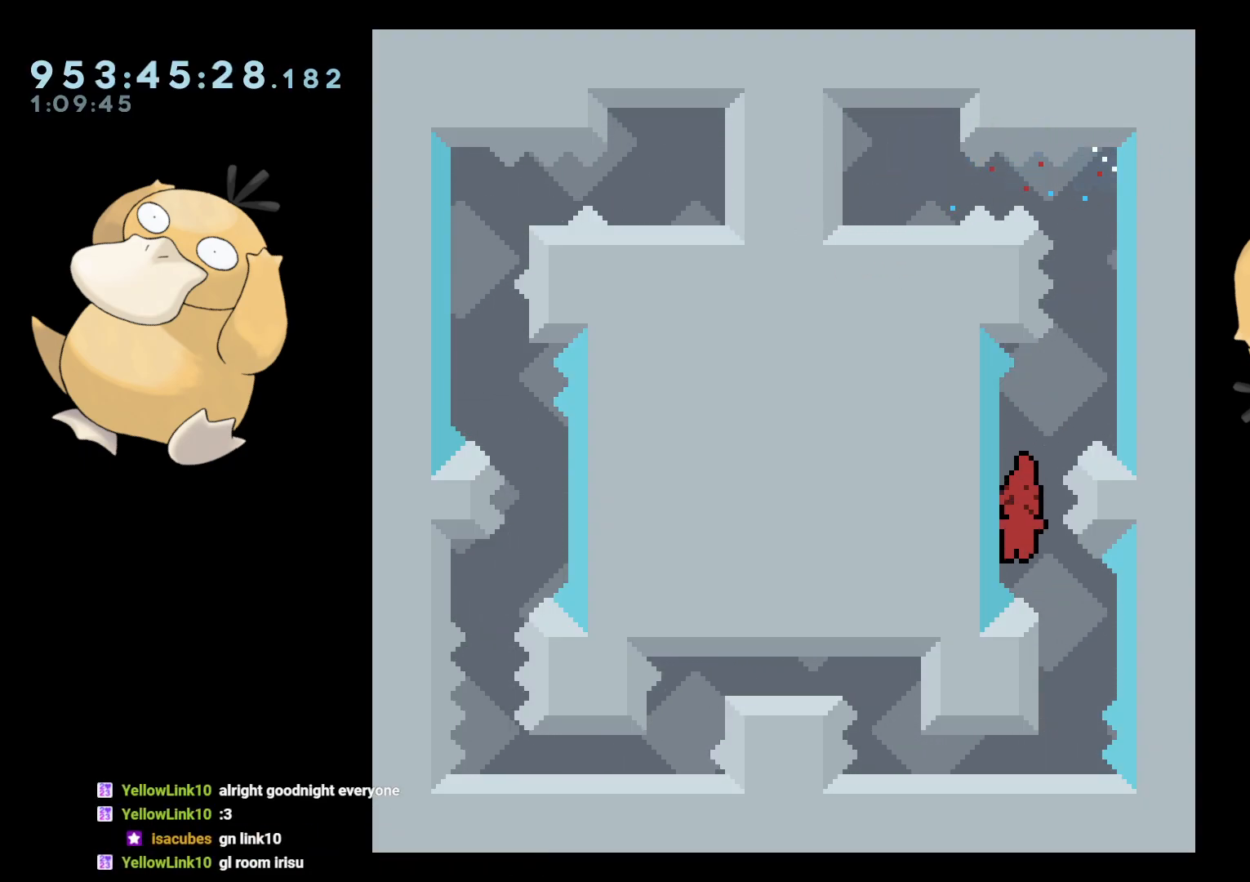
{"buttons": [], "left_stick": "center", "right_stick": "center", "events": [[67, "Y", "up"], [83, "DPAD_RIGHT", "up"], [100, "DPAD_DOWN", "up"], [183, "B", "down"], [233, "B", "up"]]}
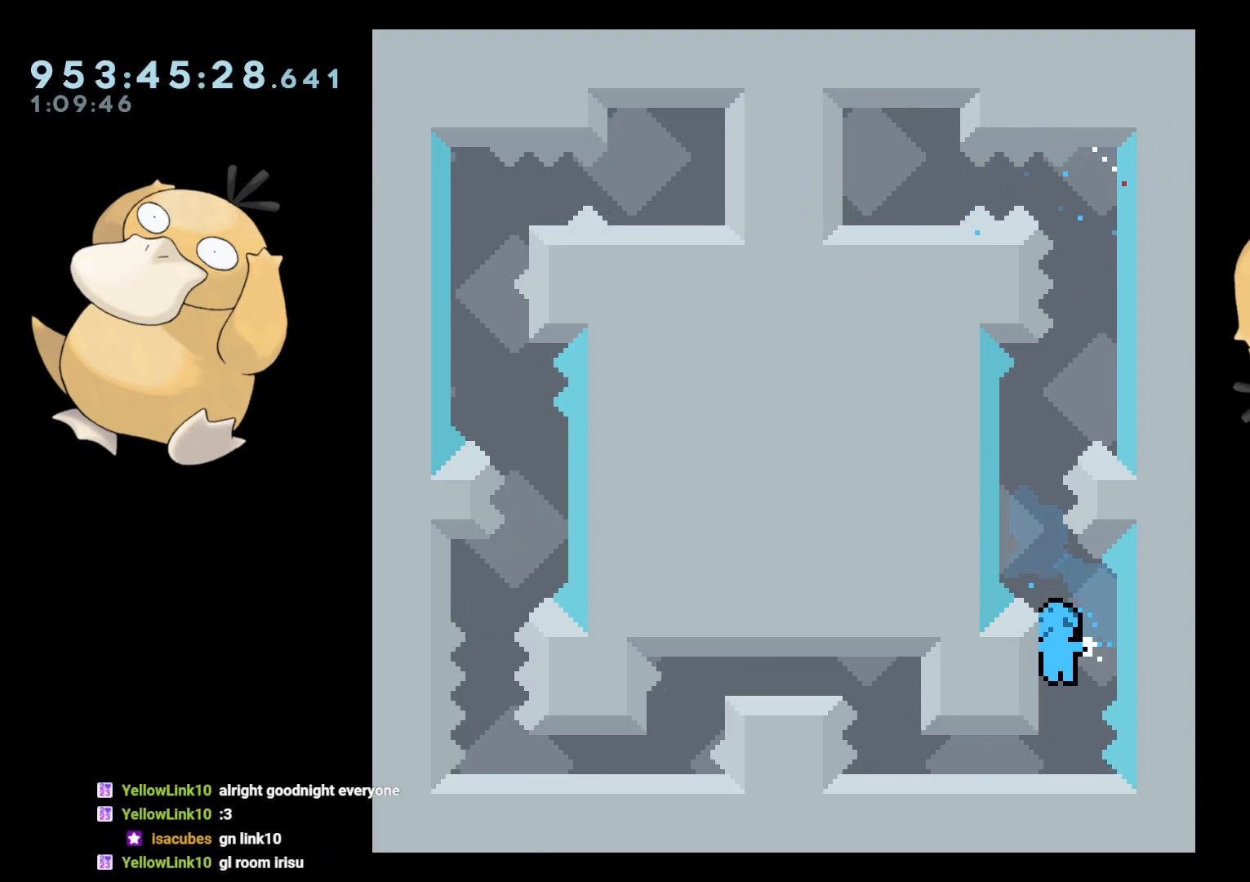
{"buttons": ["DPAD_DOWN", "DPAD_LEFT"], "left_stick": "center", "right_stick": "center", "events": [[467, "DPAD_DOWN", "down"], [467, "DPAD_LEFT", "down"]]}
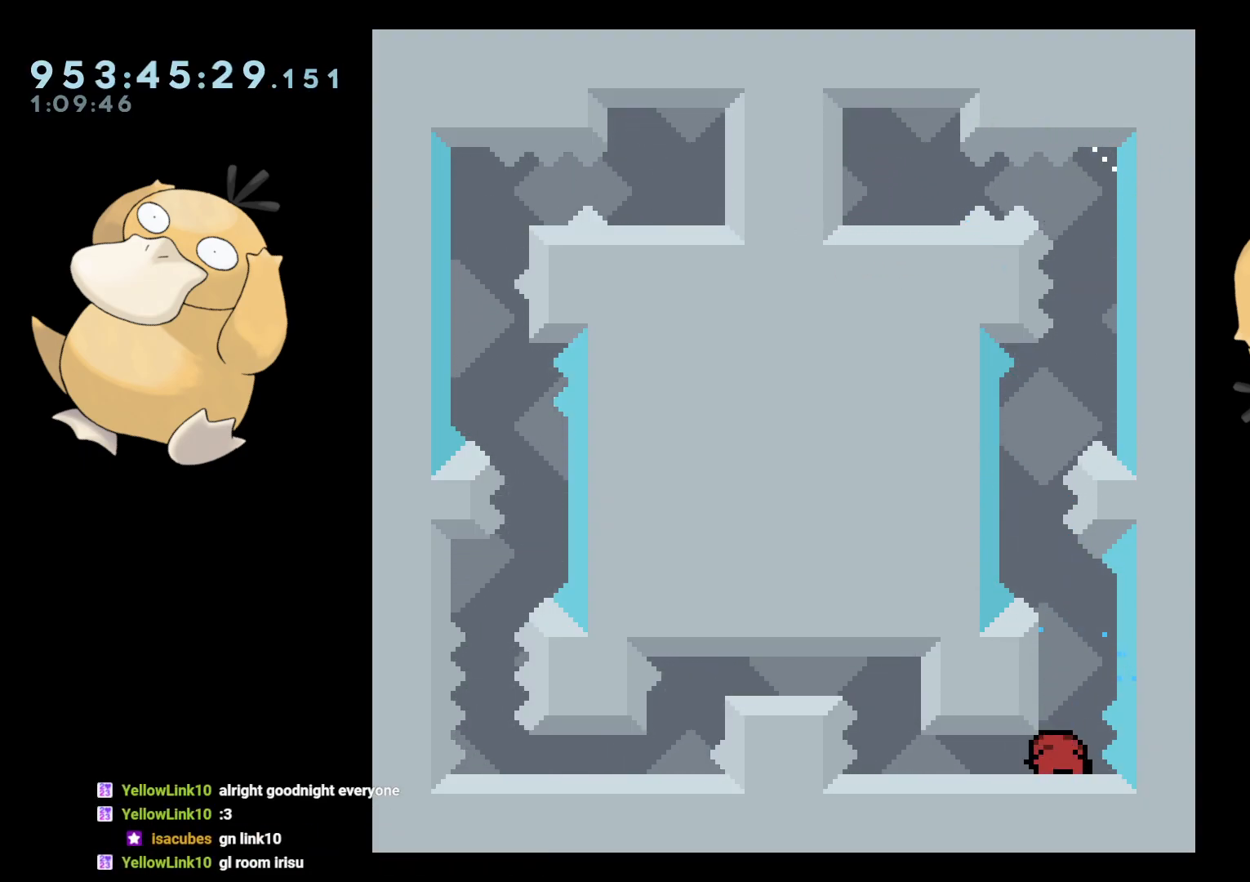
{"buttons": [], "left_stick": "center", "right_stick": "center", "events": [[83, "B", "down"], [150, "B", "up"], [233, "B", "down"], [267, "B", "up"], [350, "DPAD_DOWN", "up"], [350, "DPAD_LEFT", "up"]]}